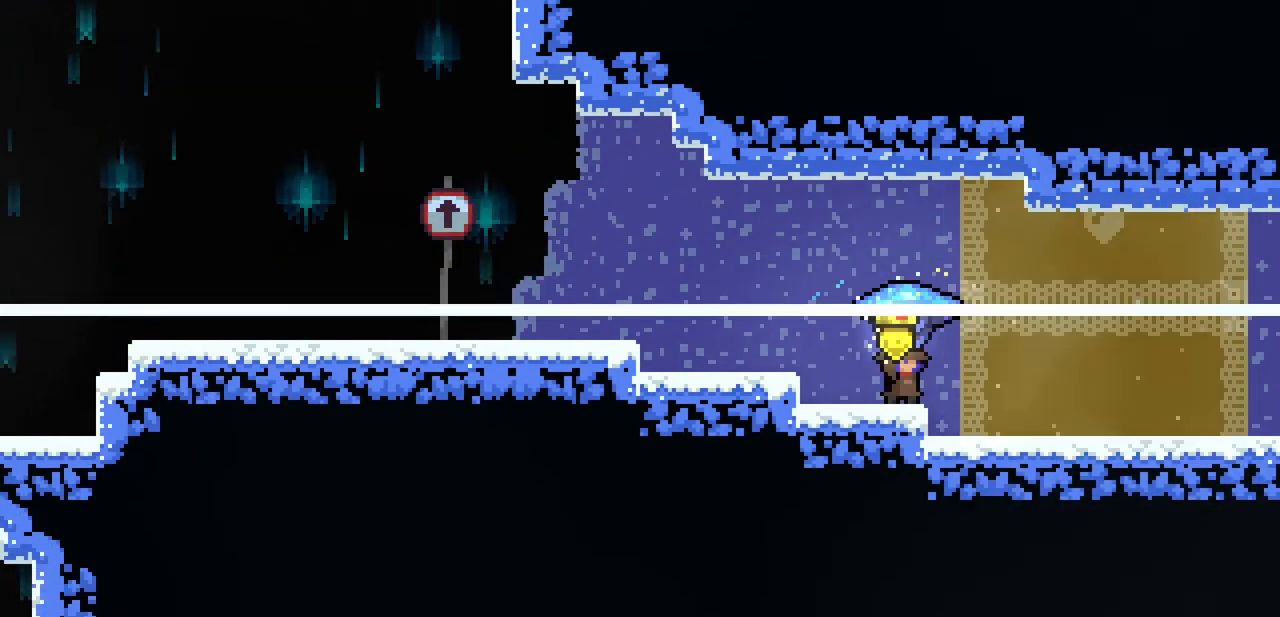
Gameplay with keyboard; each line is a JSON object with the keys held at the frame after it. "events" lists presses ("down") and releases ("up") of "c", "down", "escape", "left", "return", "right", "shift", "up", "x" and "z" between this image and that frame as [ms after this image, input, new state], when the widget could be followed in between. No other keys are recorded. Mouse input is not recorded.
{"keys": ["x"], "events": []}
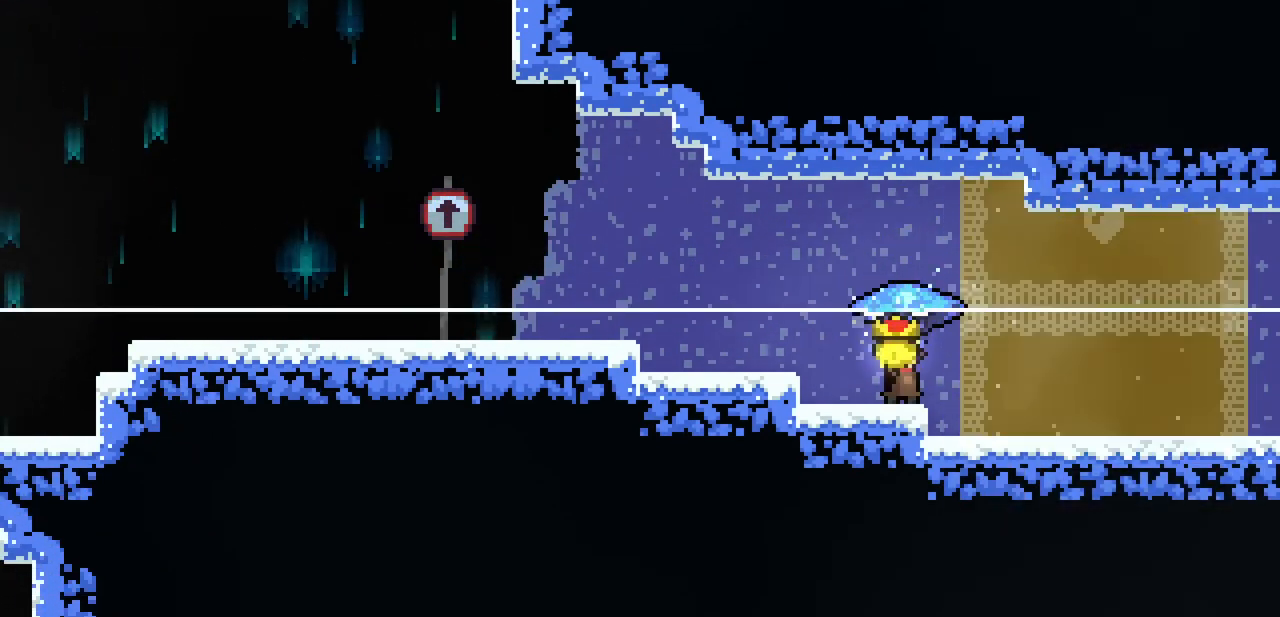
{"keys": ["x"], "events": []}
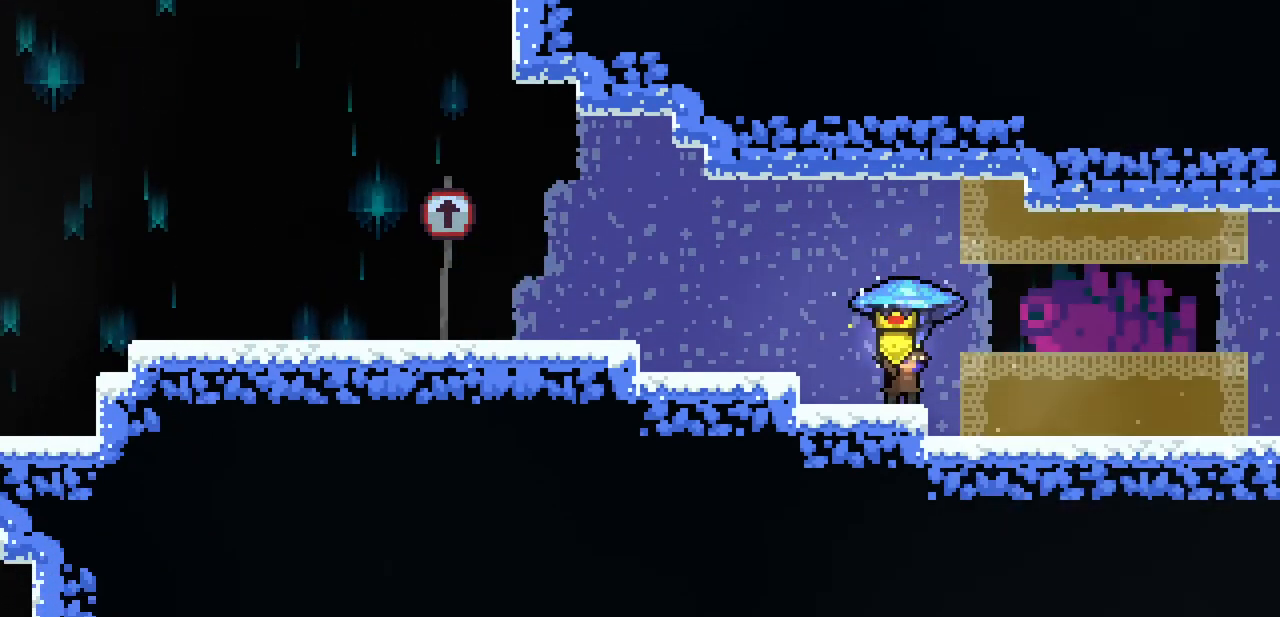
{"keys": ["right", "x"], "events": [[167, "right", "down"], [267, "z", "down"], [333, "z", "up"]]}
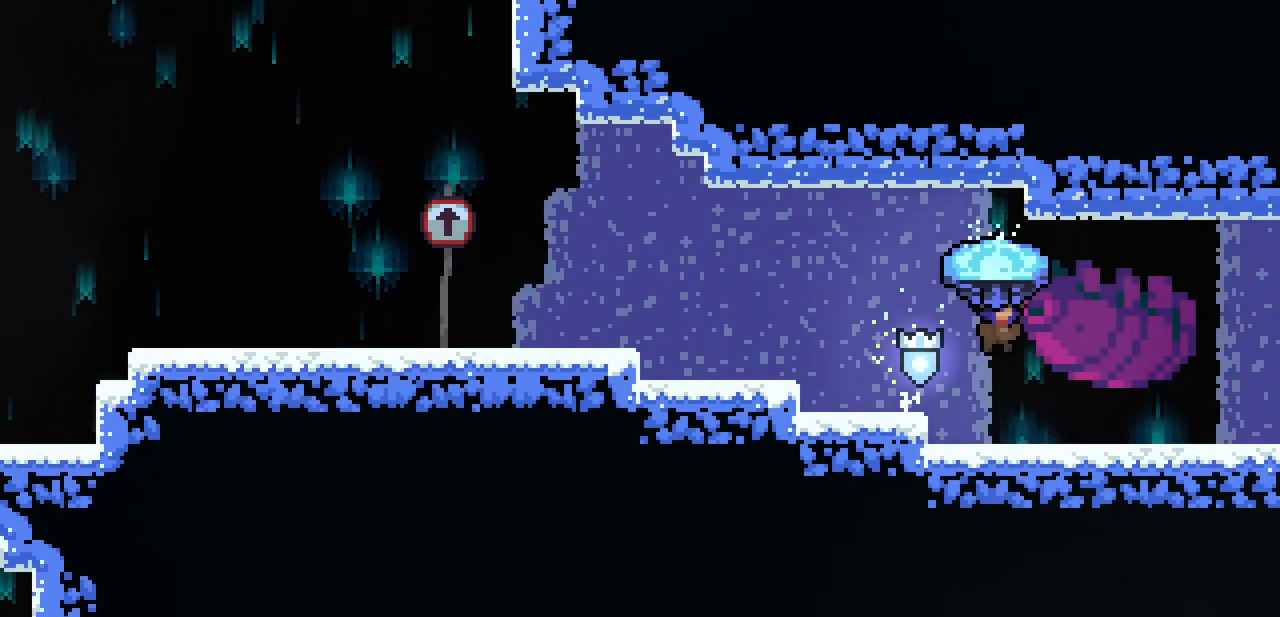
{"keys": ["right", "x"], "events": []}
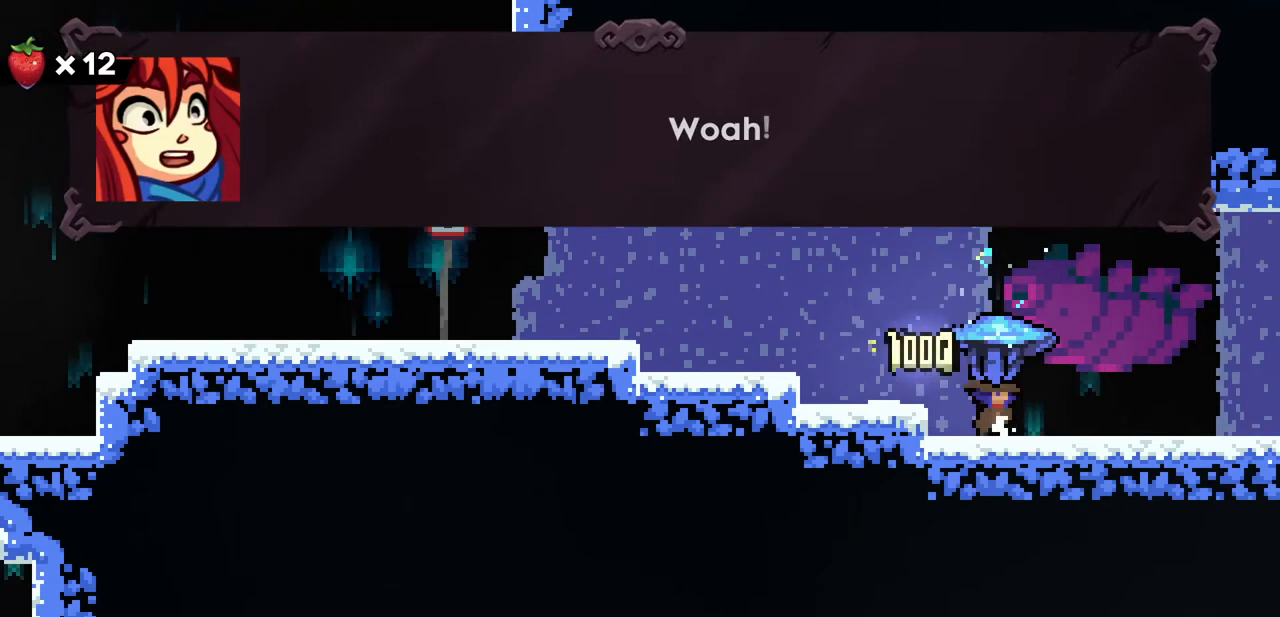
{"keys": ["x"], "events": [[67, "right", "up"]]}
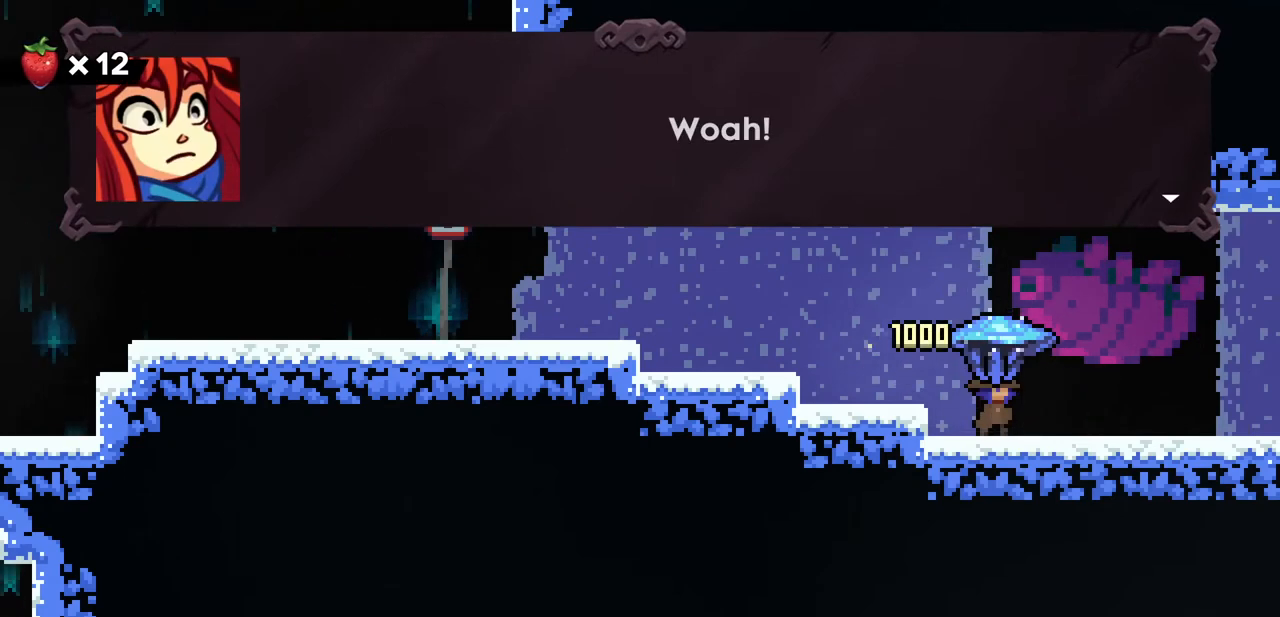
{"keys": ["x"], "events": [[133, "x", "up"], [500, "x", "down"]]}
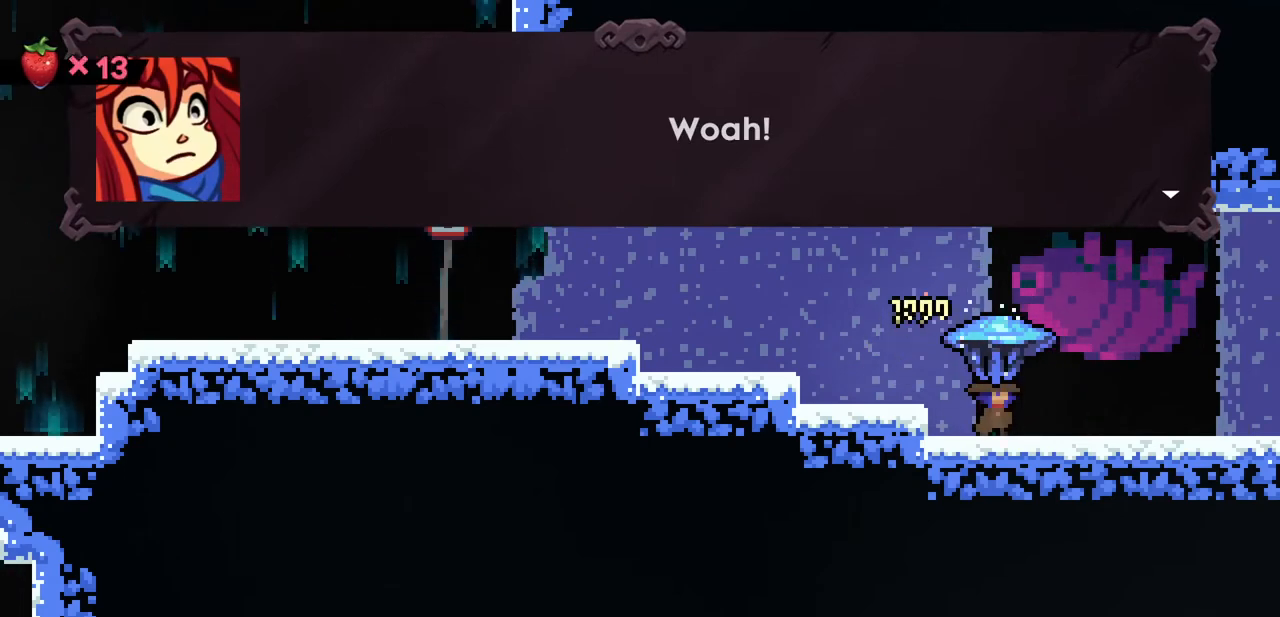
{"keys": [], "events": [[200, "c", "down"], [200, "x", "up"], [300, "c", "up"]]}
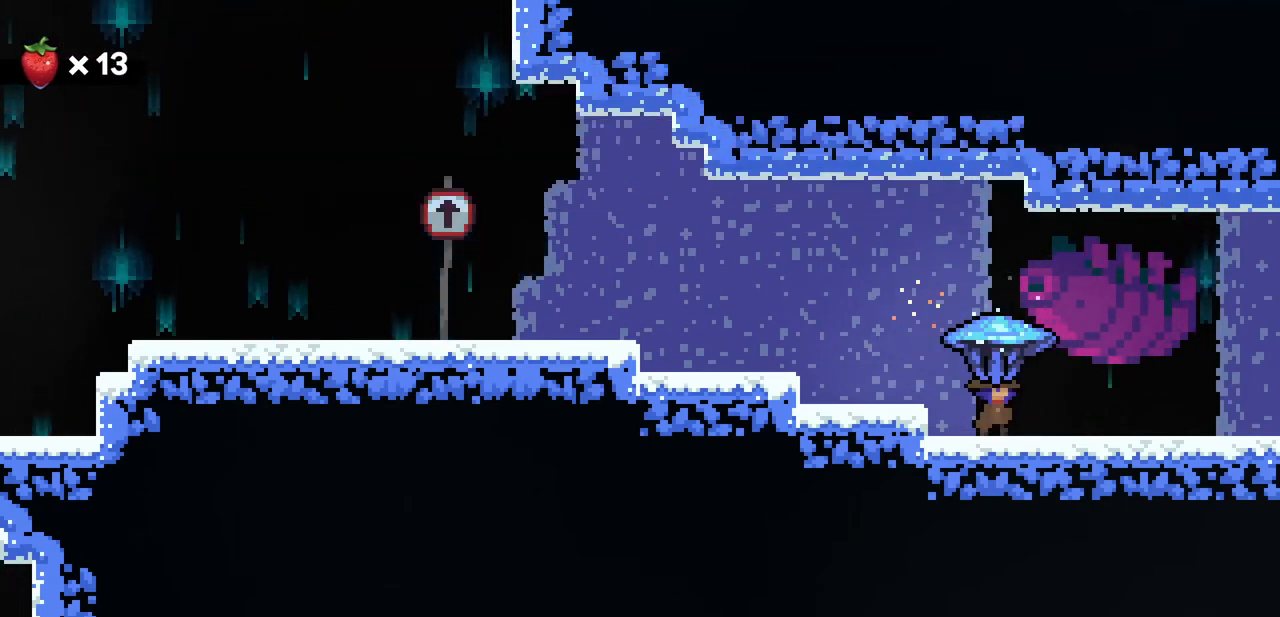
{"keys": ["x"], "events": [[400, "x", "down"]]}
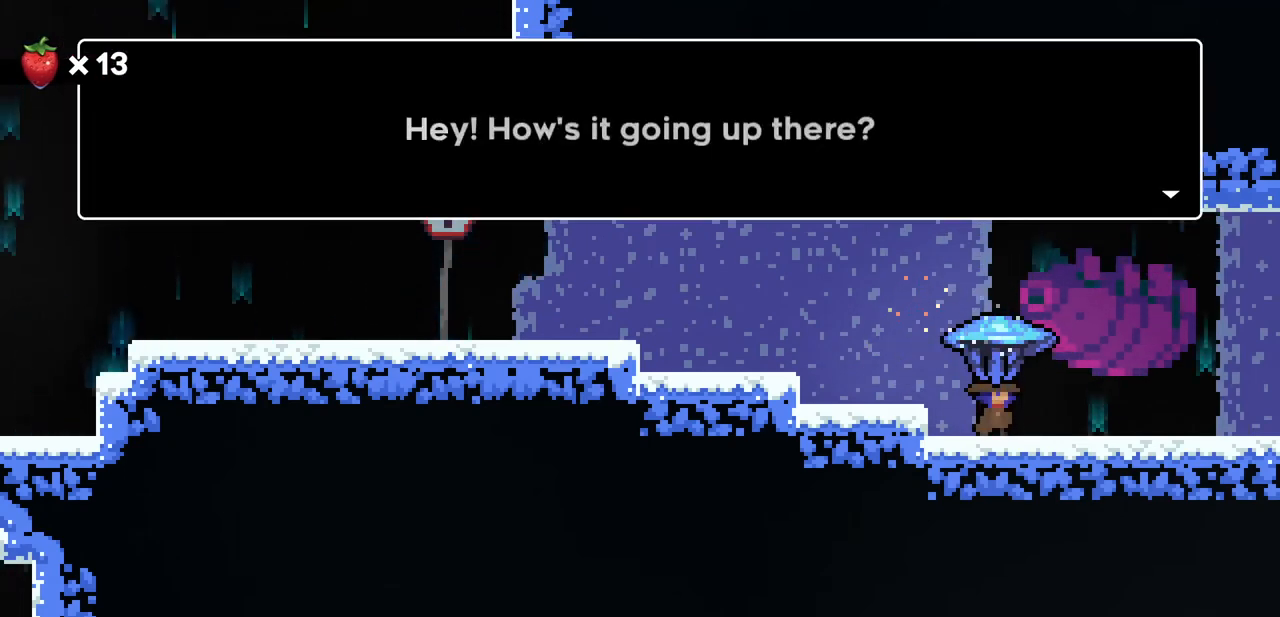
{"keys": ["x"], "events": [[33, "x", "up"], [267, "c", "down"], [367, "c", "up"], [467, "x", "down"]]}
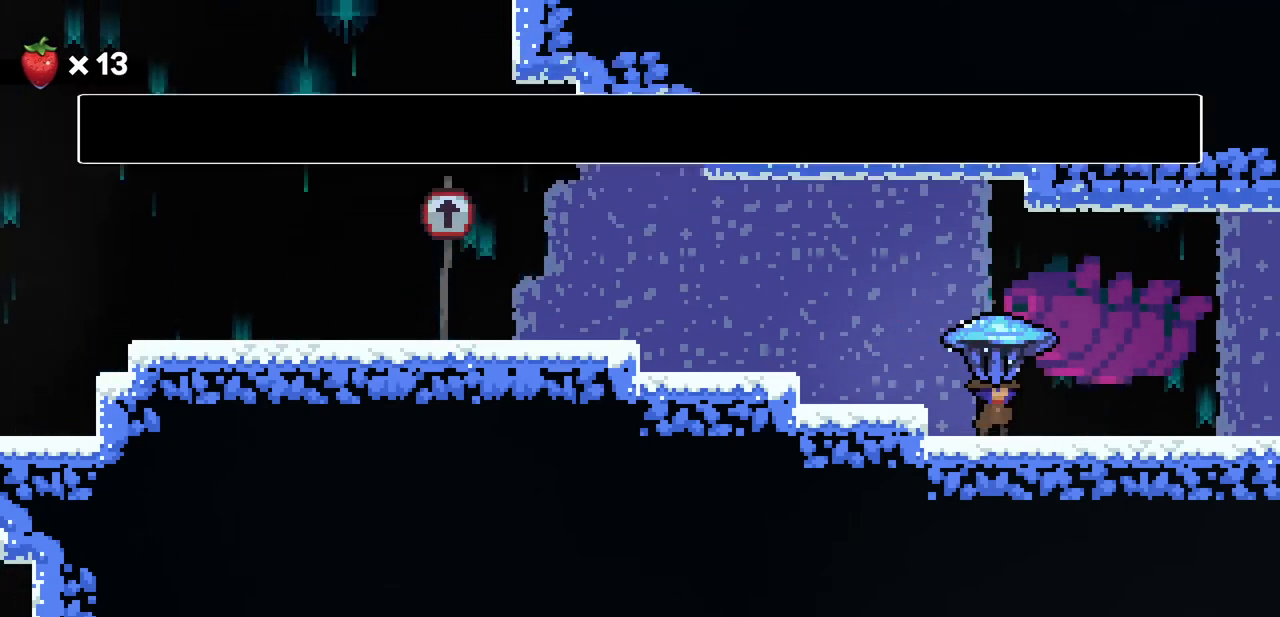
{"keys": [], "events": [[67, "x", "up"]]}
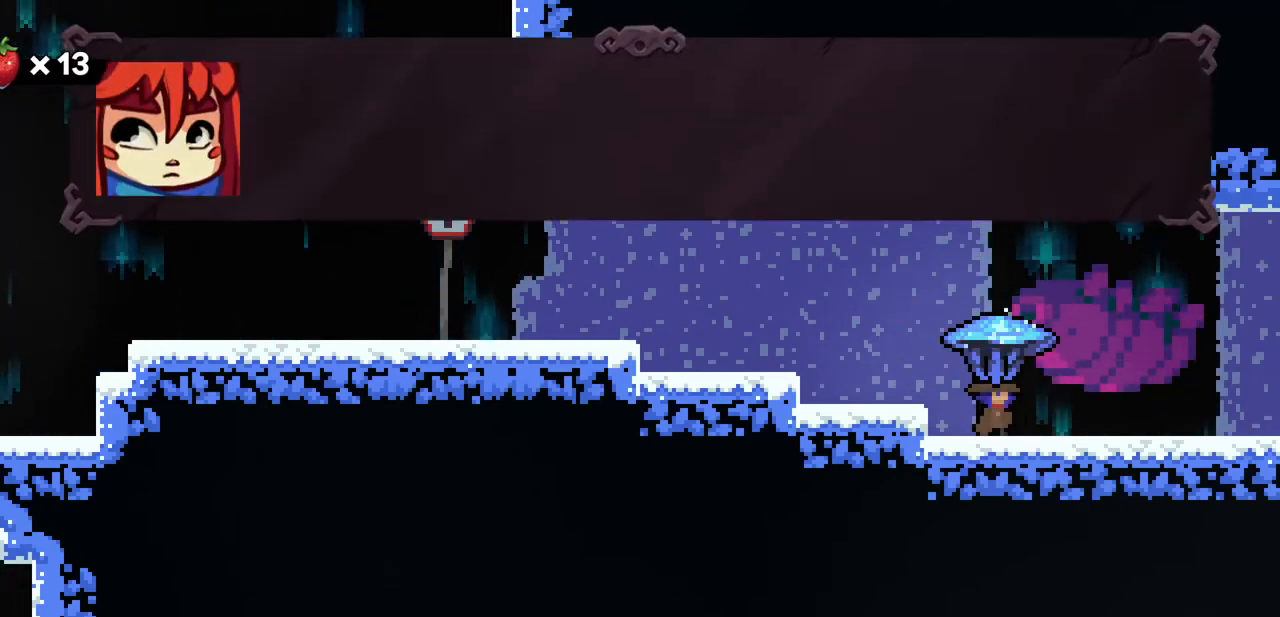
{"keys": [], "events": [[200, "x", "down"], [300, "x", "up"]]}
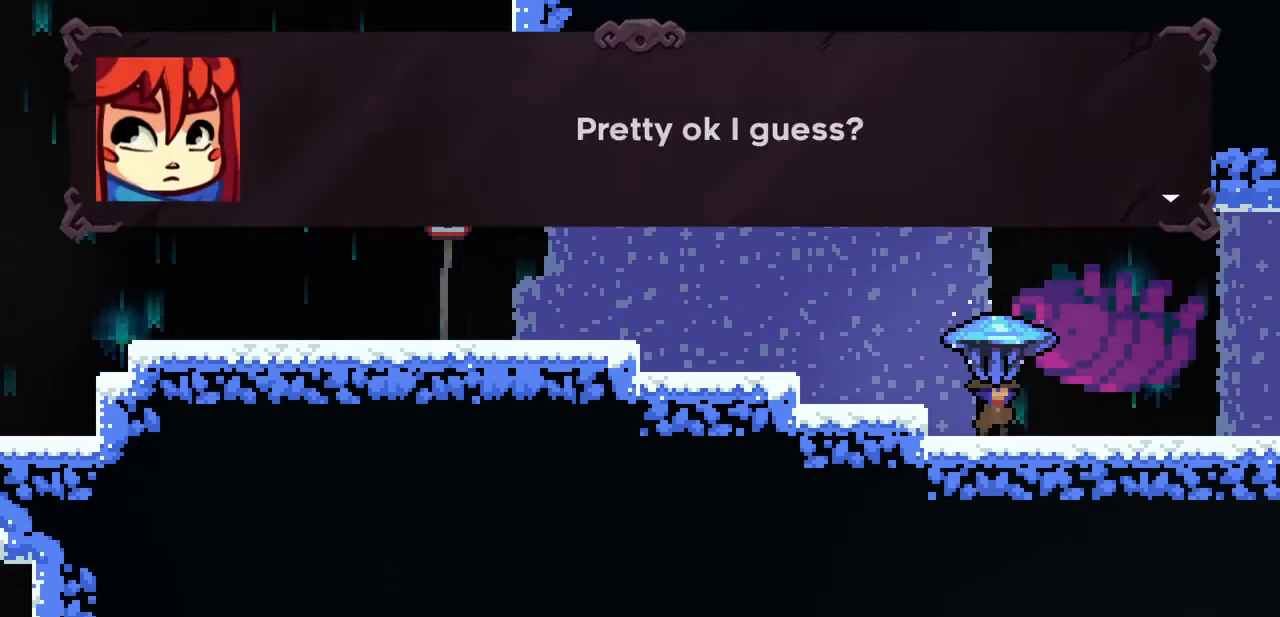
{"keys": [], "events": [[133, "c", "down"], [233, "c", "up"], [300, "x", "down"], [400, "x", "up"]]}
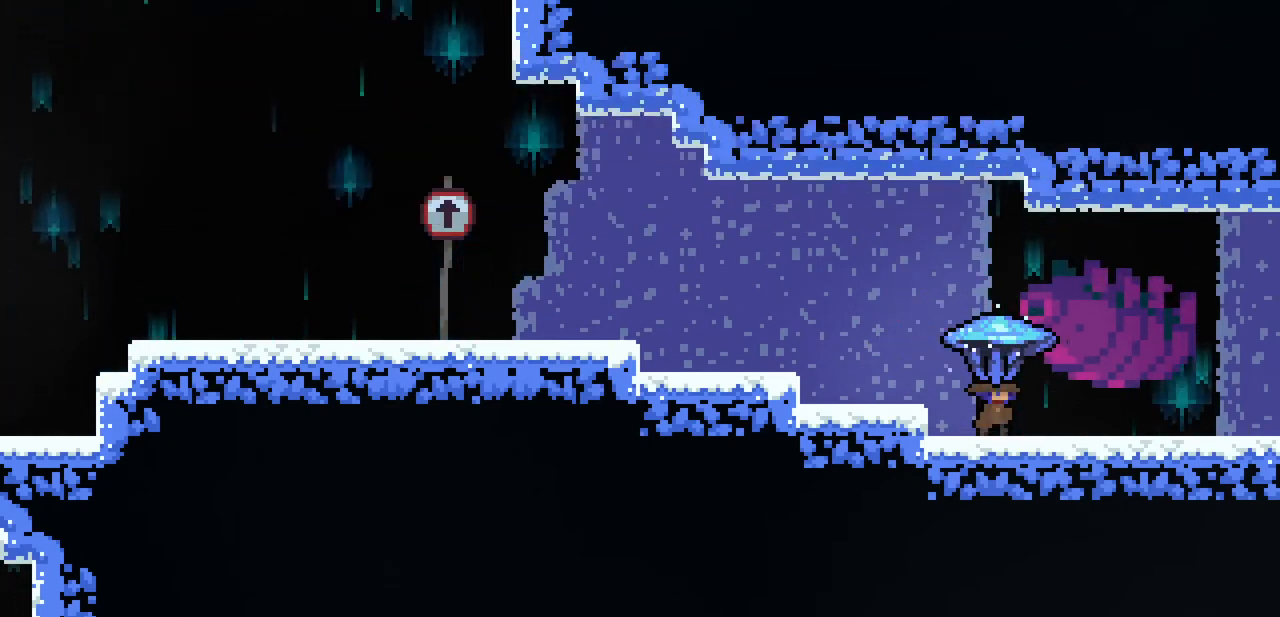
{"keys": [], "events": []}
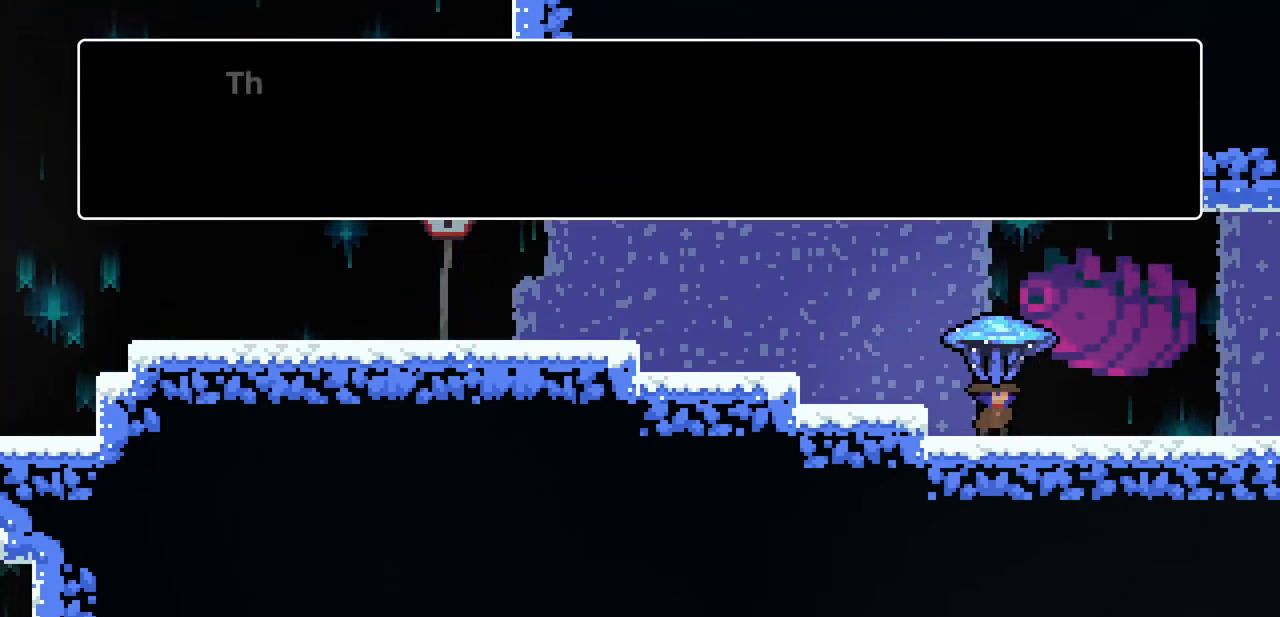
{"keys": [], "events": [[67, "x", "down"], [167, "x", "up"]]}
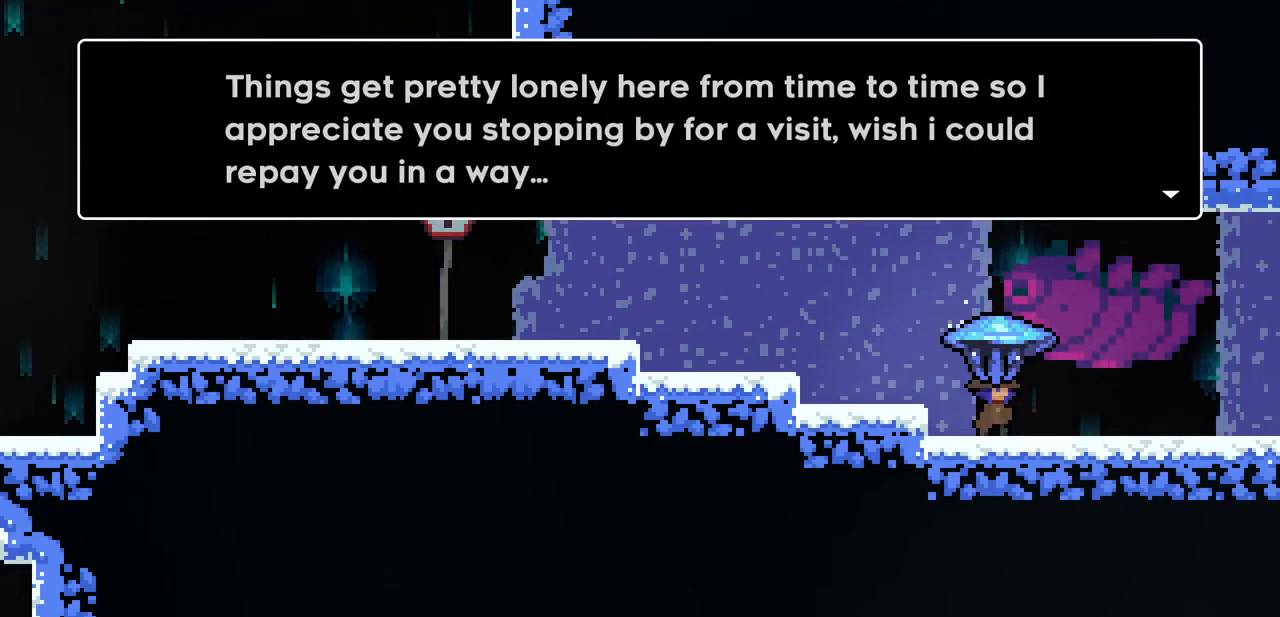
{"keys": ["c"], "events": [[500, "c", "down"]]}
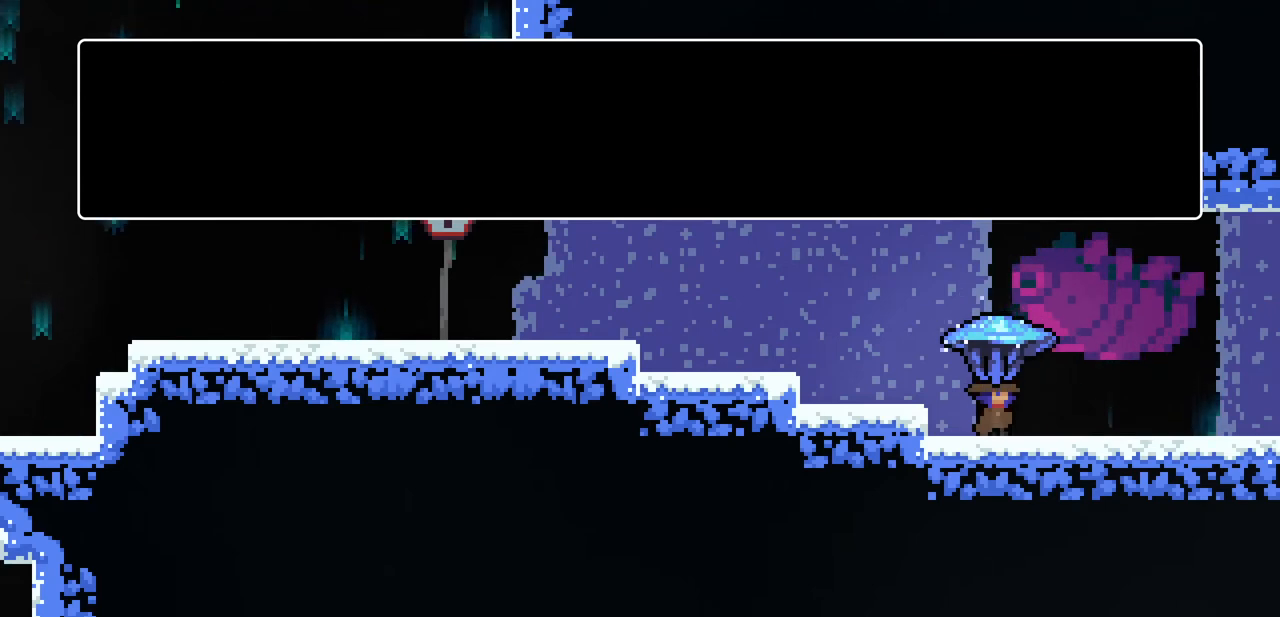
{"keys": [], "events": [[100, "c", "up"], [100, "x", "down"], [200, "x", "up"]]}
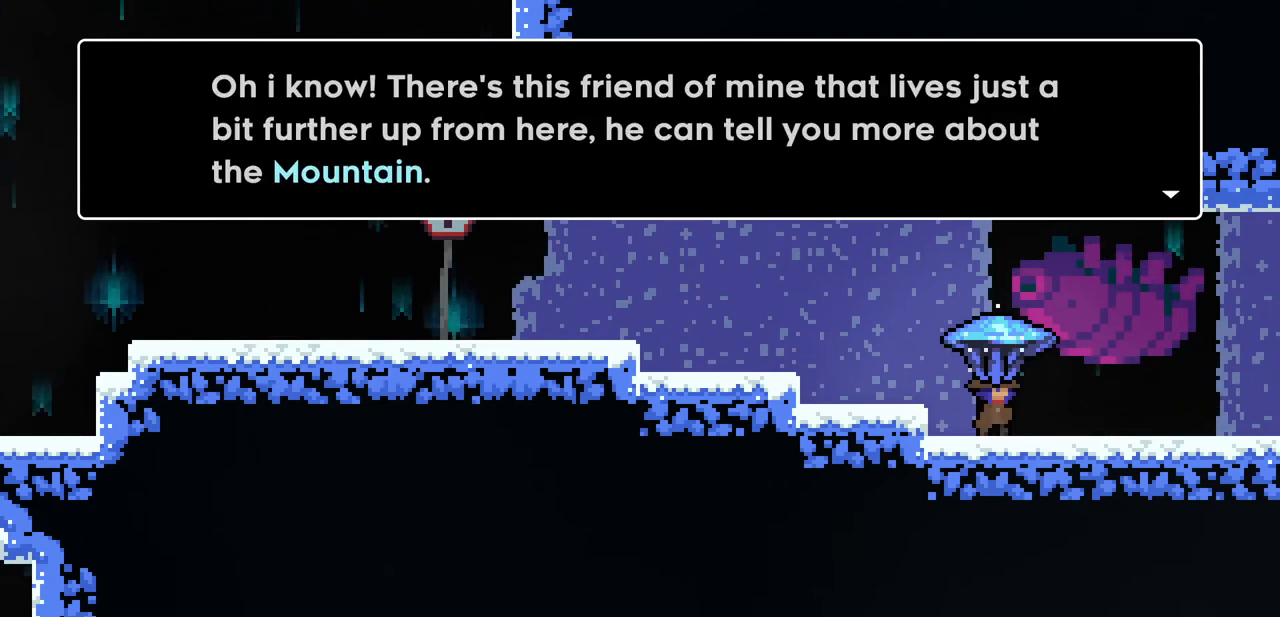
{"keys": [], "events": []}
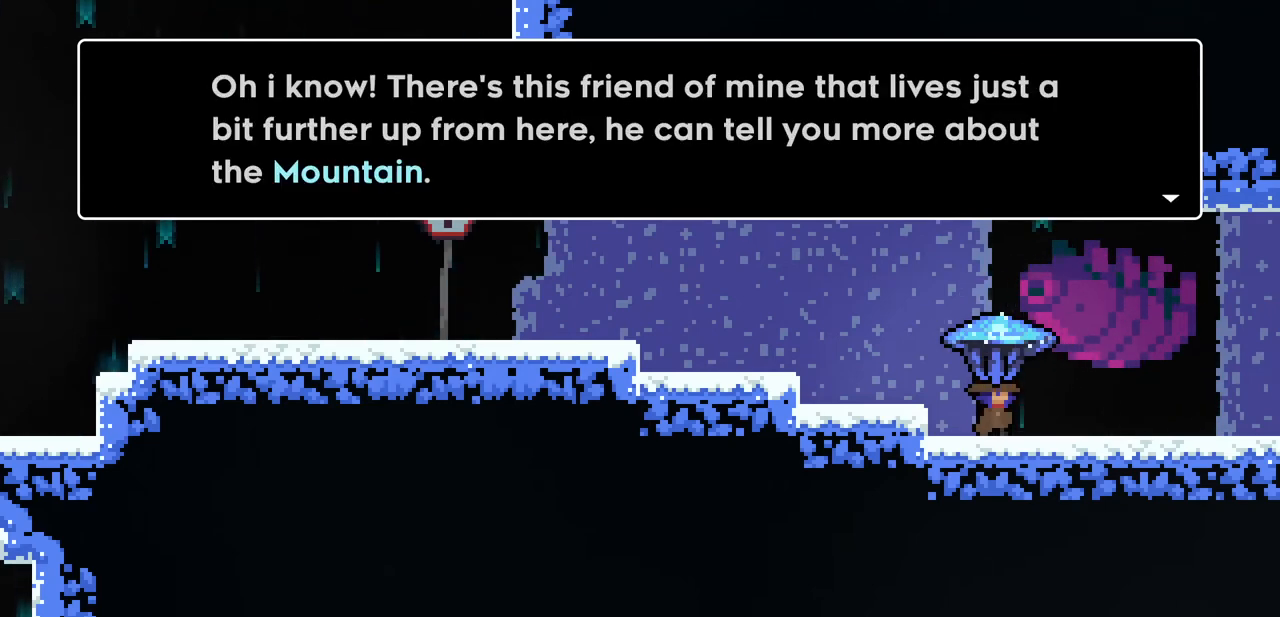
{"keys": [], "events": []}
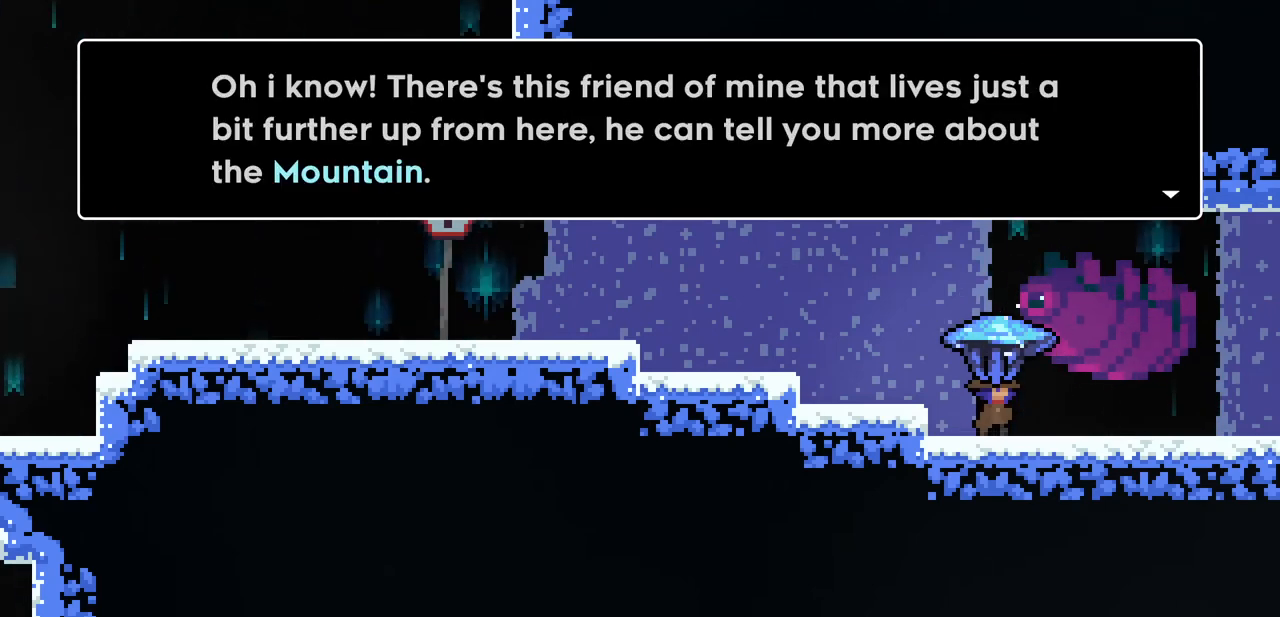
{"keys": ["x"], "events": [[333, "c", "down"], [433, "c", "up"], [467, "x", "down"]]}
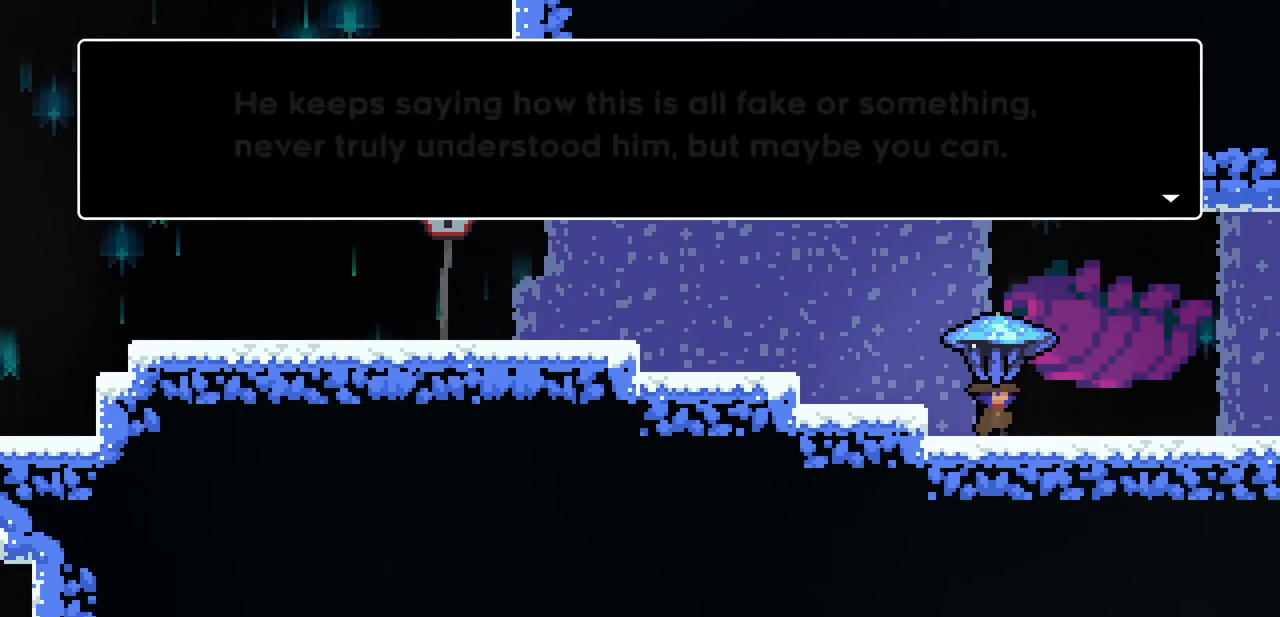
{"keys": [], "events": [[67, "x", "up"]]}
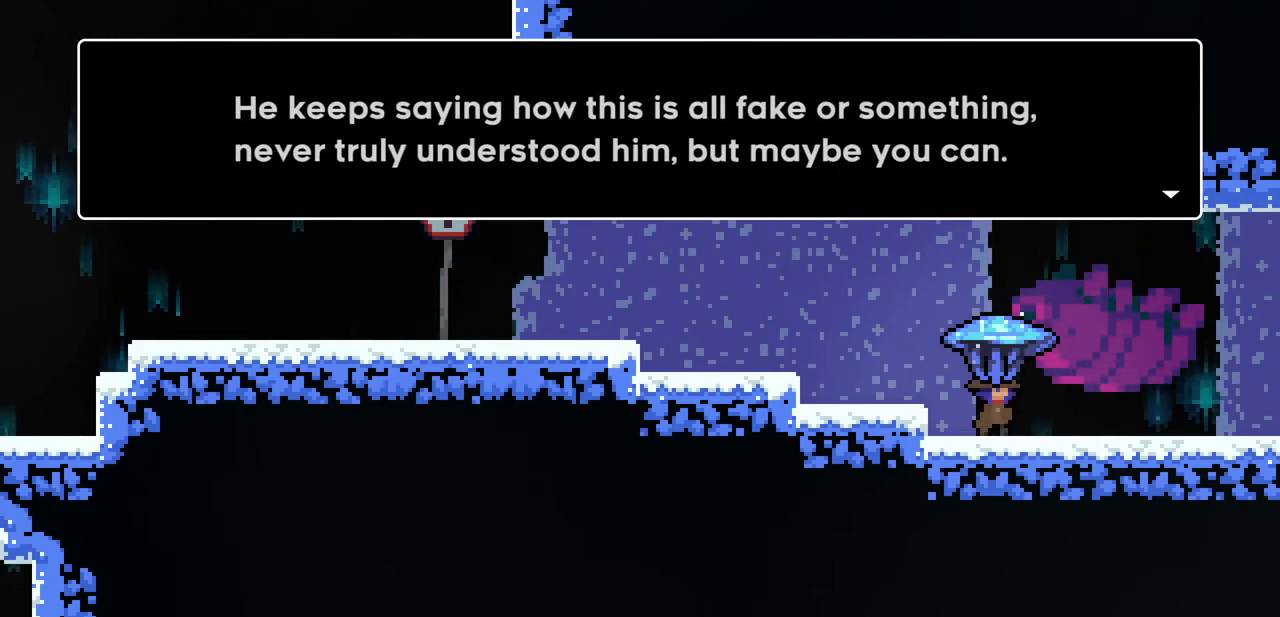
{"keys": [], "events": []}
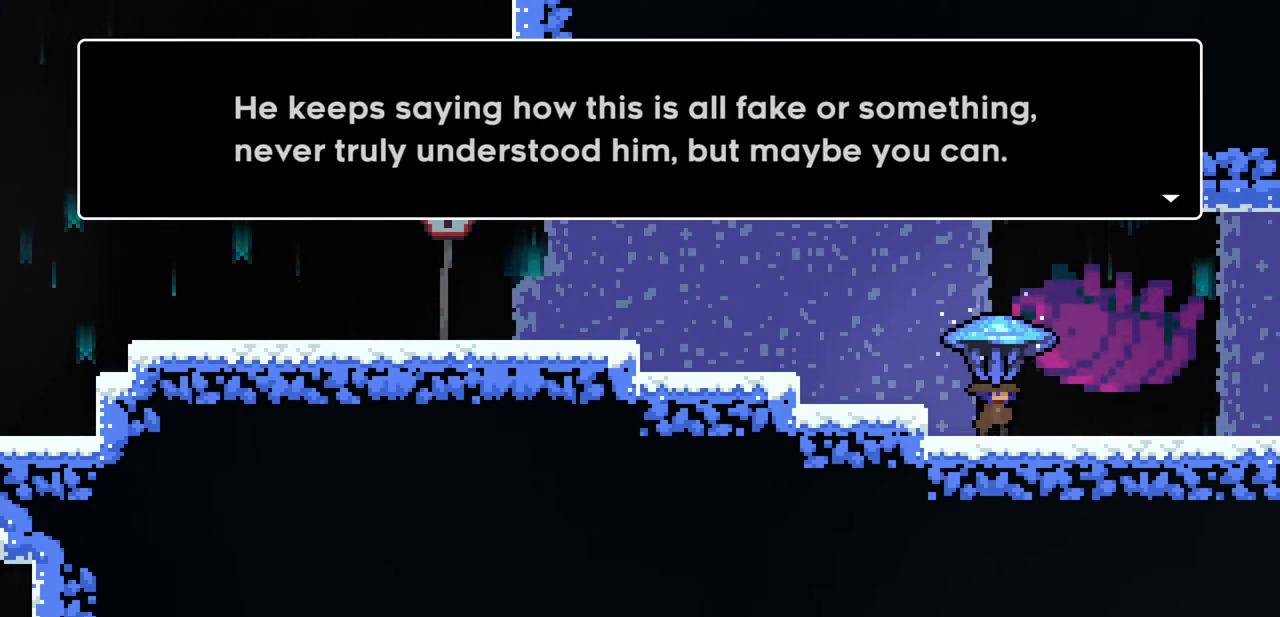
{"keys": [], "events": []}
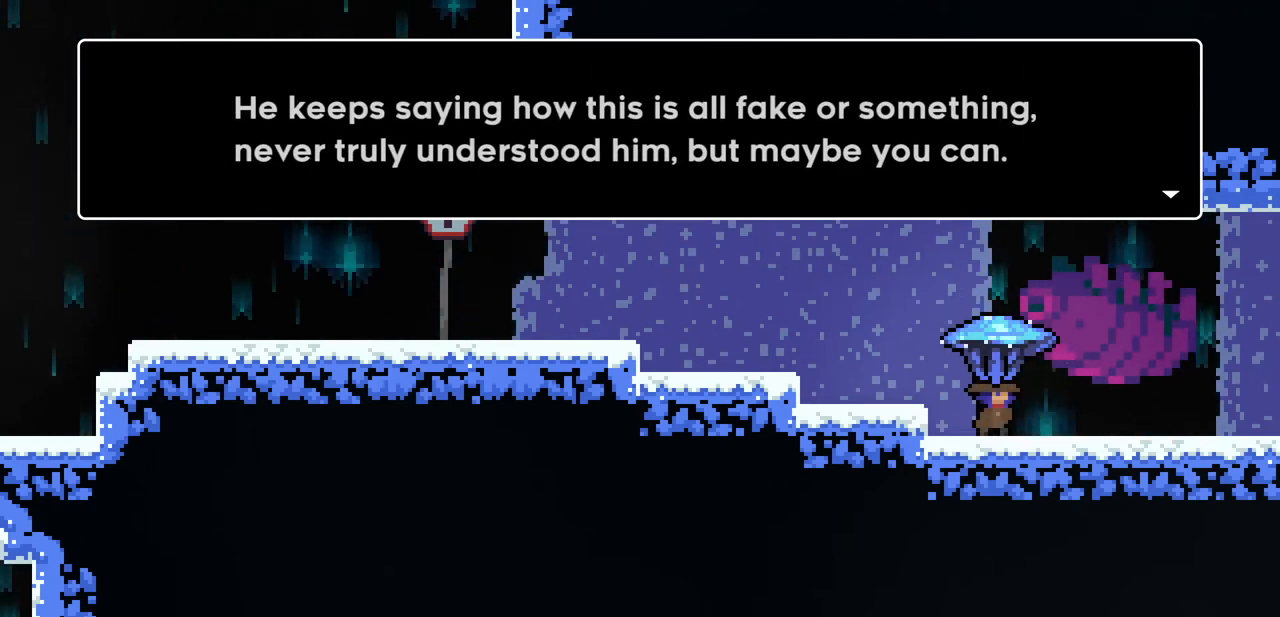
{"keys": [], "events": [[200, "c", "down"], [300, "c", "up"], [333, "x", "down"], [433, "x", "up"]]}
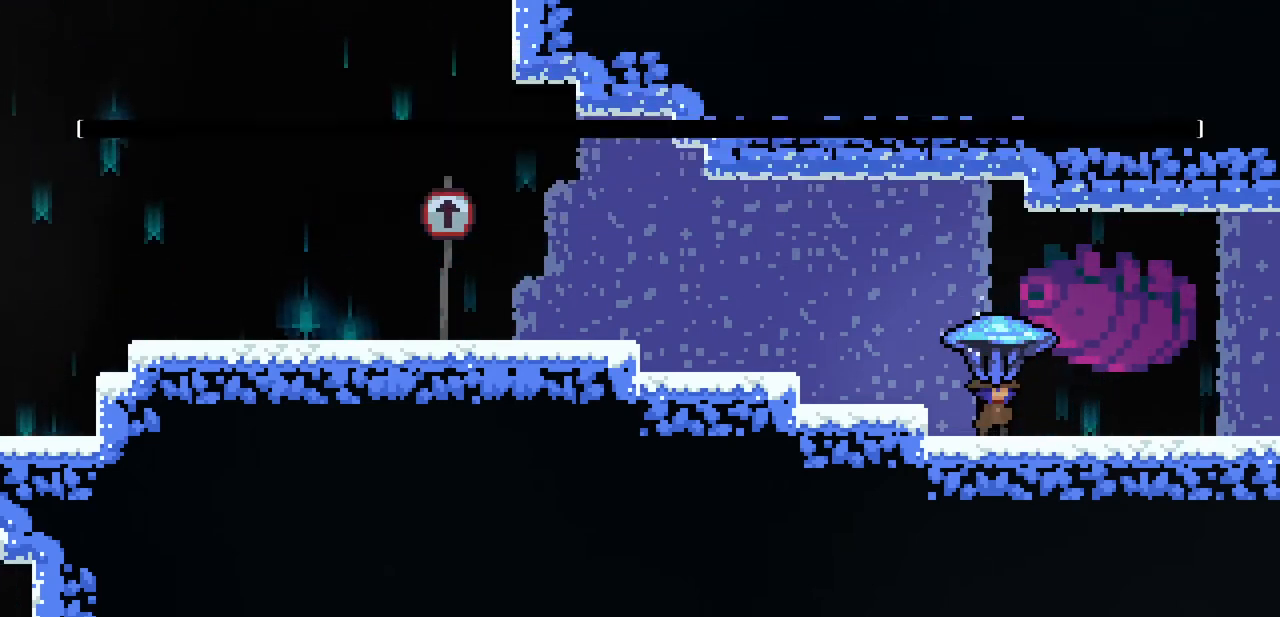
{"keys": [], "events": []}
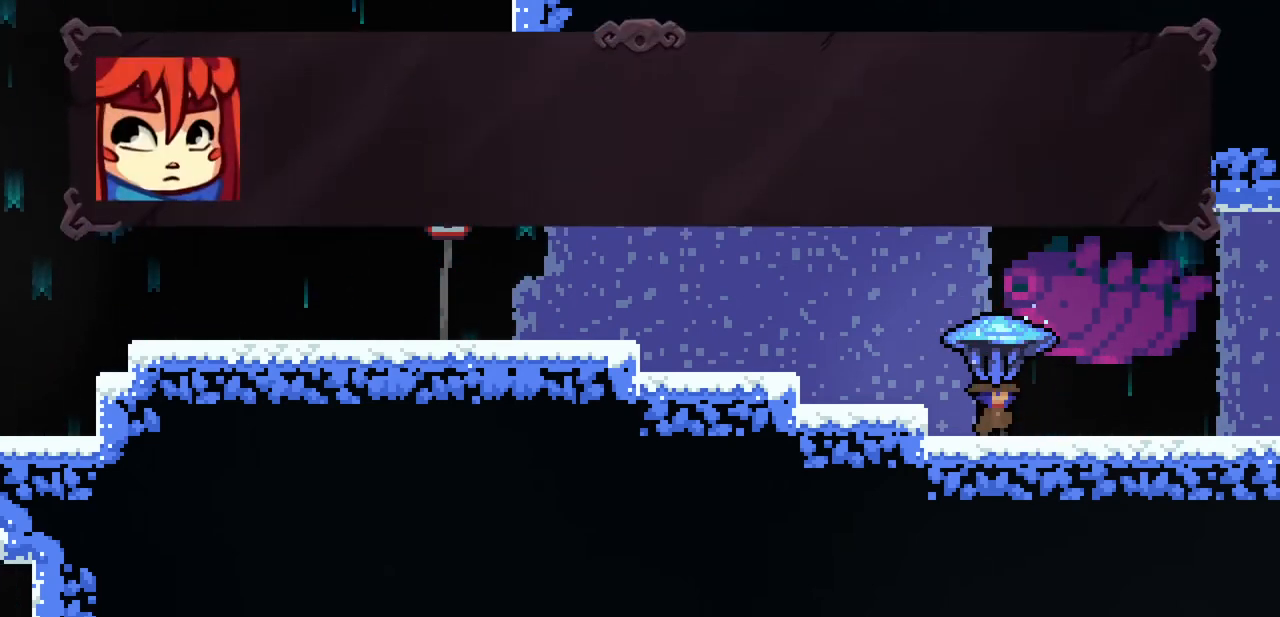
{"keys": [], "events": [[200, "x", "down"], [333, "x", "up"]]}
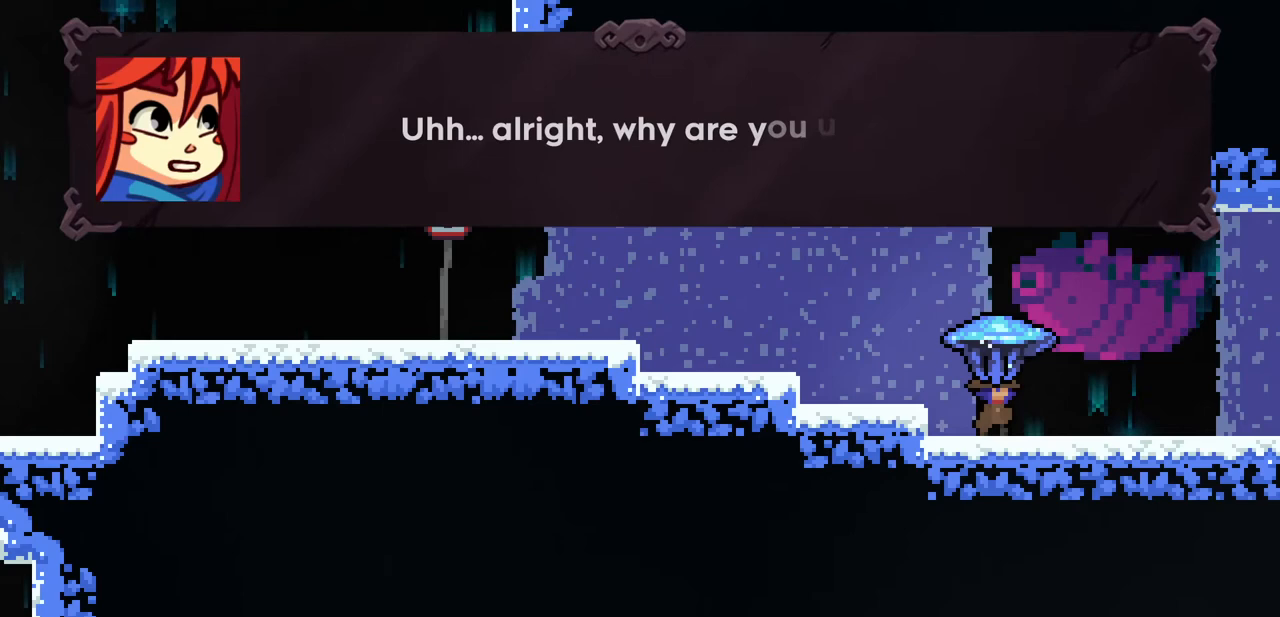
{"keys": [], "events": [[200, "c", "down"], [267, "c", "up"]]}
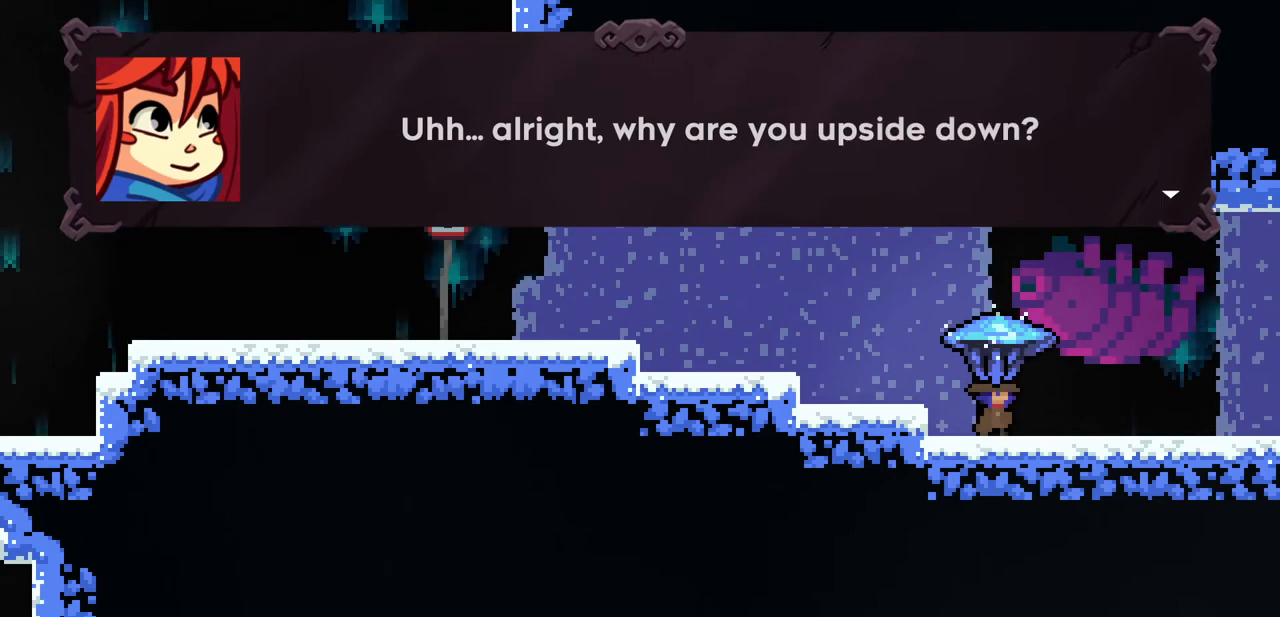
{"keys": [], "events": [[67, "x", "down"], [167, "x", "up"]]}
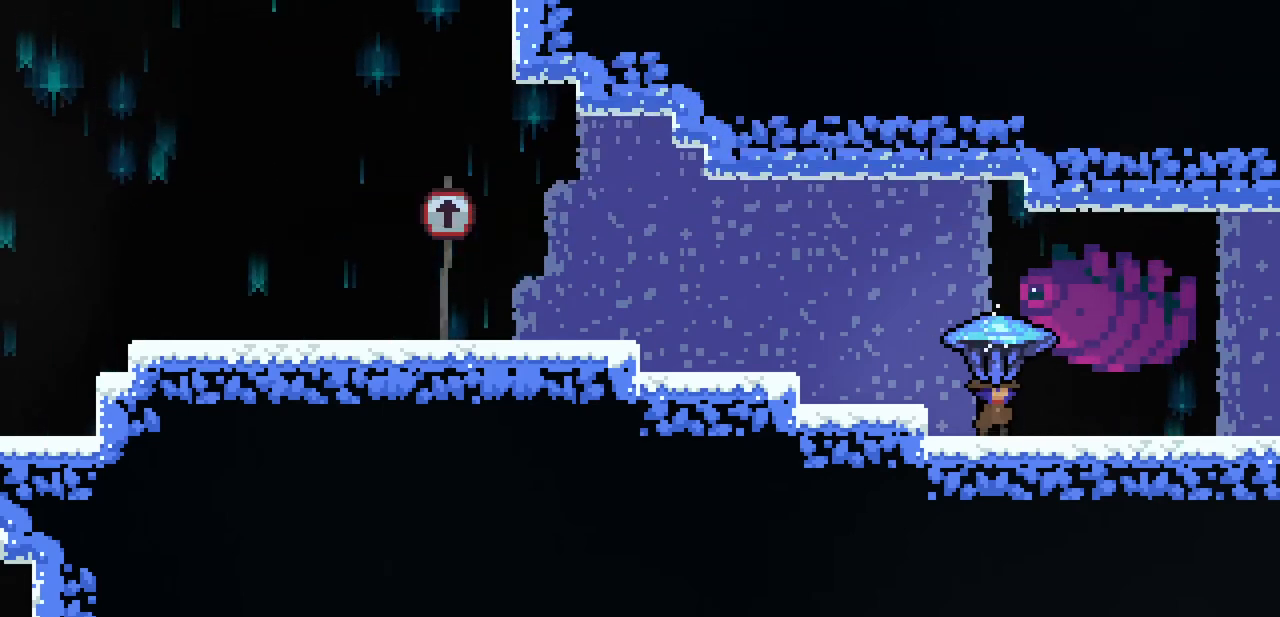
{"keys": [], "events": []}
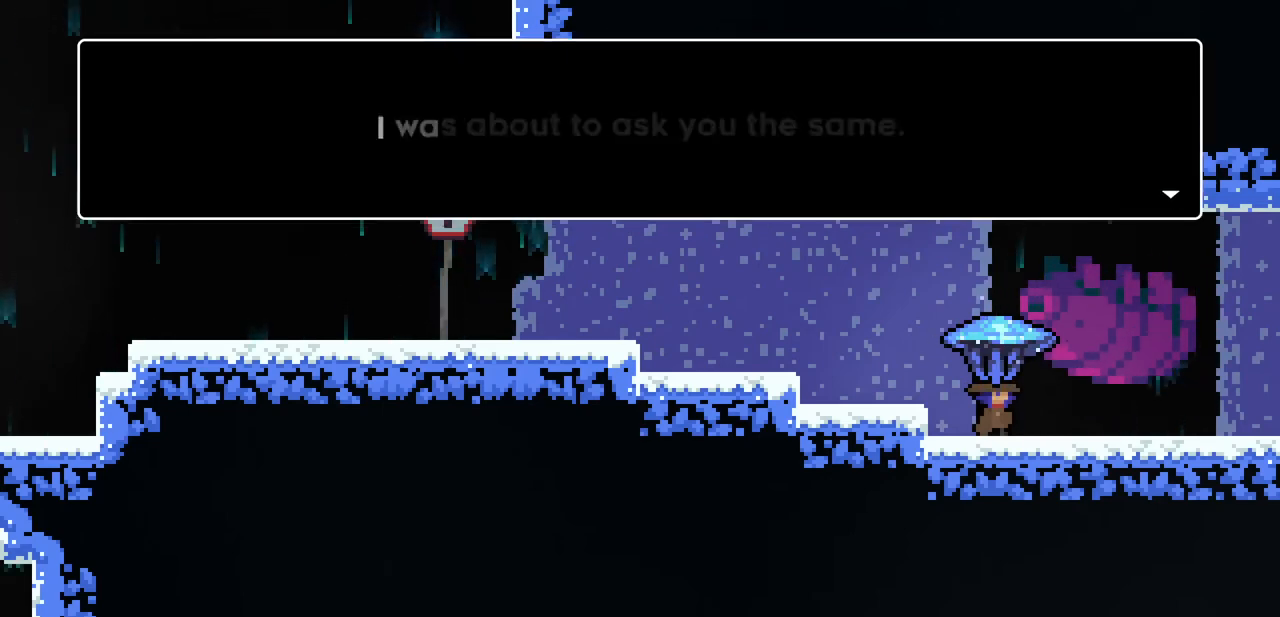
{"keys": [], "events": [[33, "c", "down"], [100, "c", "up"]]}